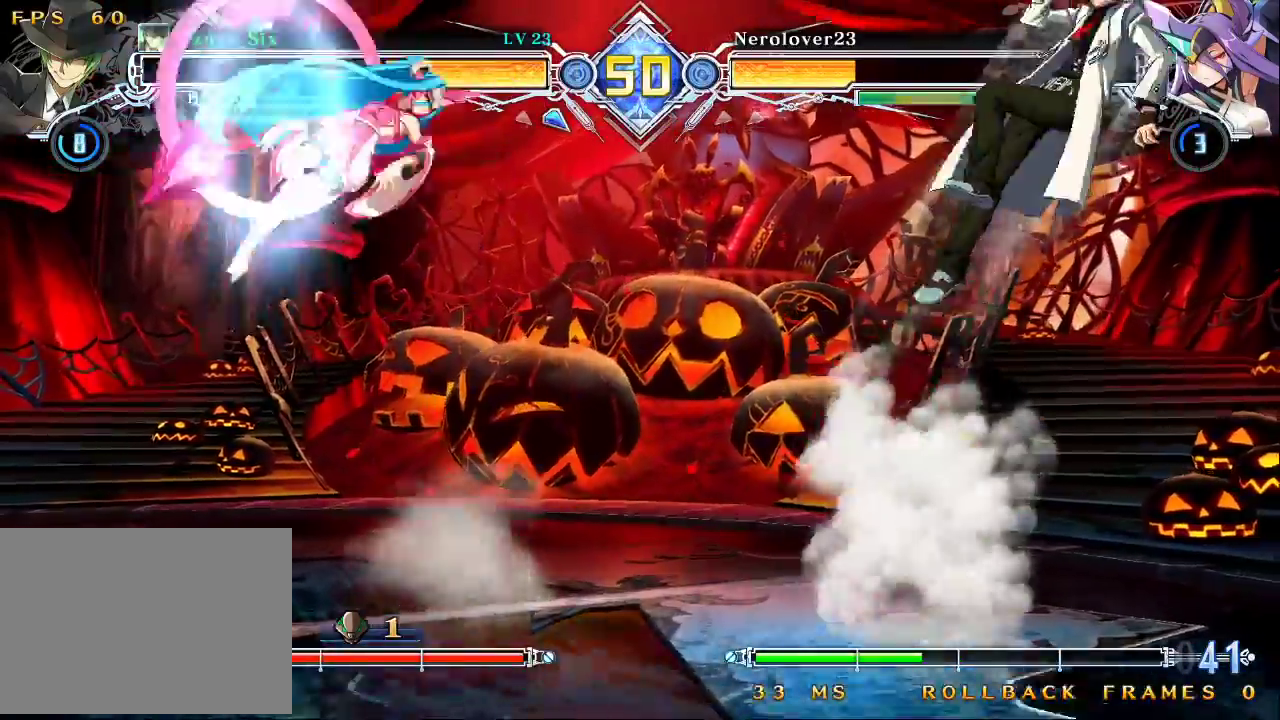
Gameplay with a controller (arcade stick); each line is a JSON object with the inputs held at the frame after it. "events" lists button and stick changes between this image and that frame as [ms after this image, input, new state], when the widget could be followed in between. Not read: L3 R3.
{"buttons": [], "left_stick": "center", "events": [[400, "left_stick", "right"], [467, "left_stick", "center"]]}
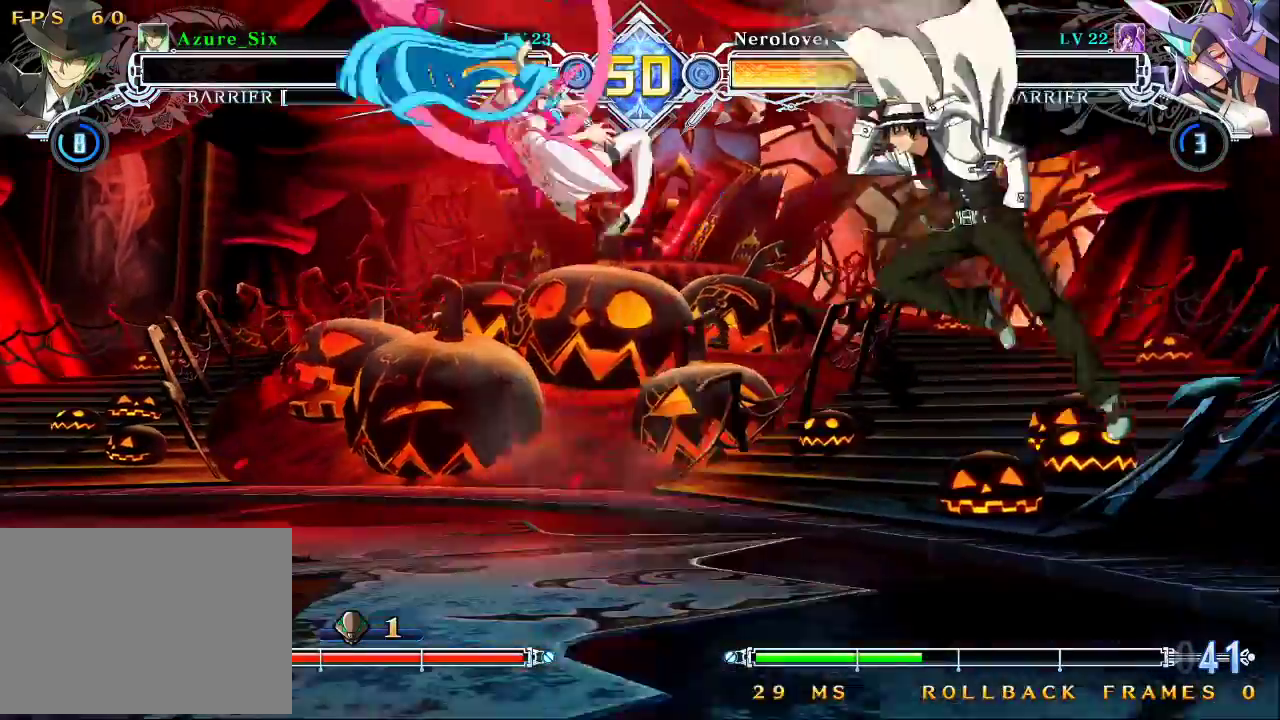
{"buttons": [], "left_stick": "center"}
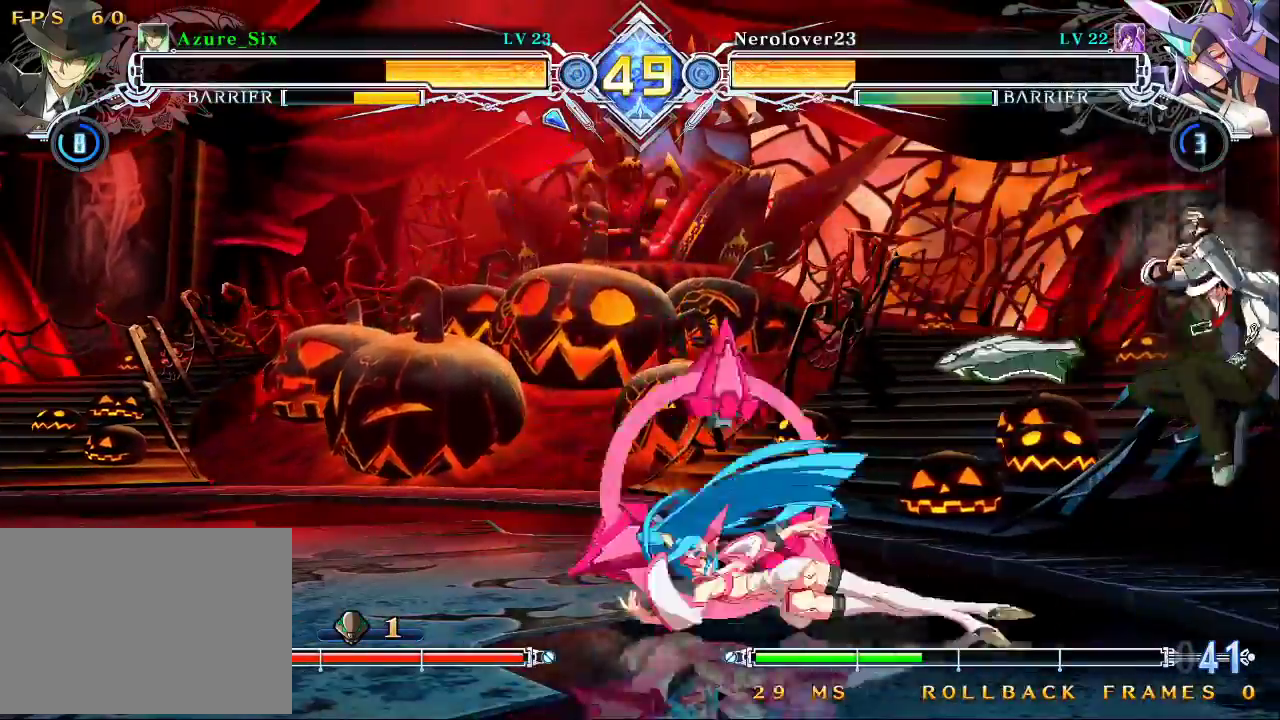
{"buttons": [], "left_stick": "down", "events": [[233, "CROSS", "down"], [333, "CROSS", "up"], [333, "left_stick", "down"], [367, "R1", "down"], [500, "R1", "up"]]}
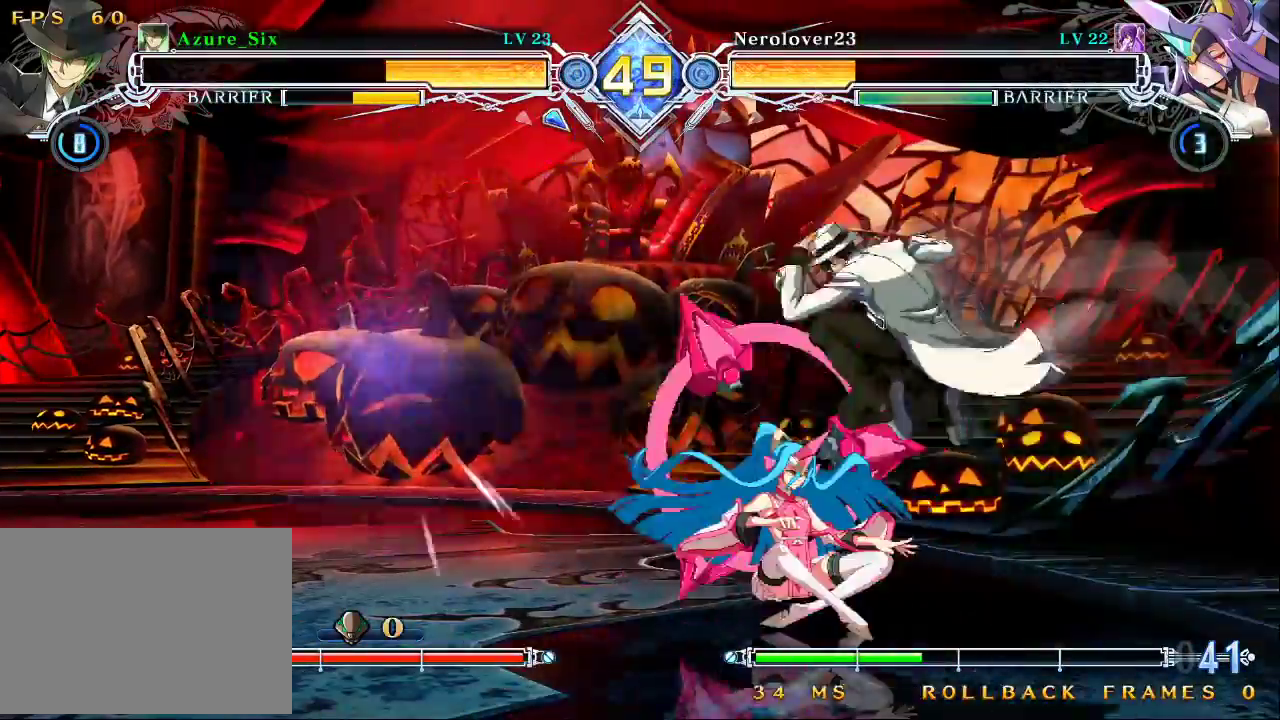
{"buttons": ["R1"], "left_stick": "center"}
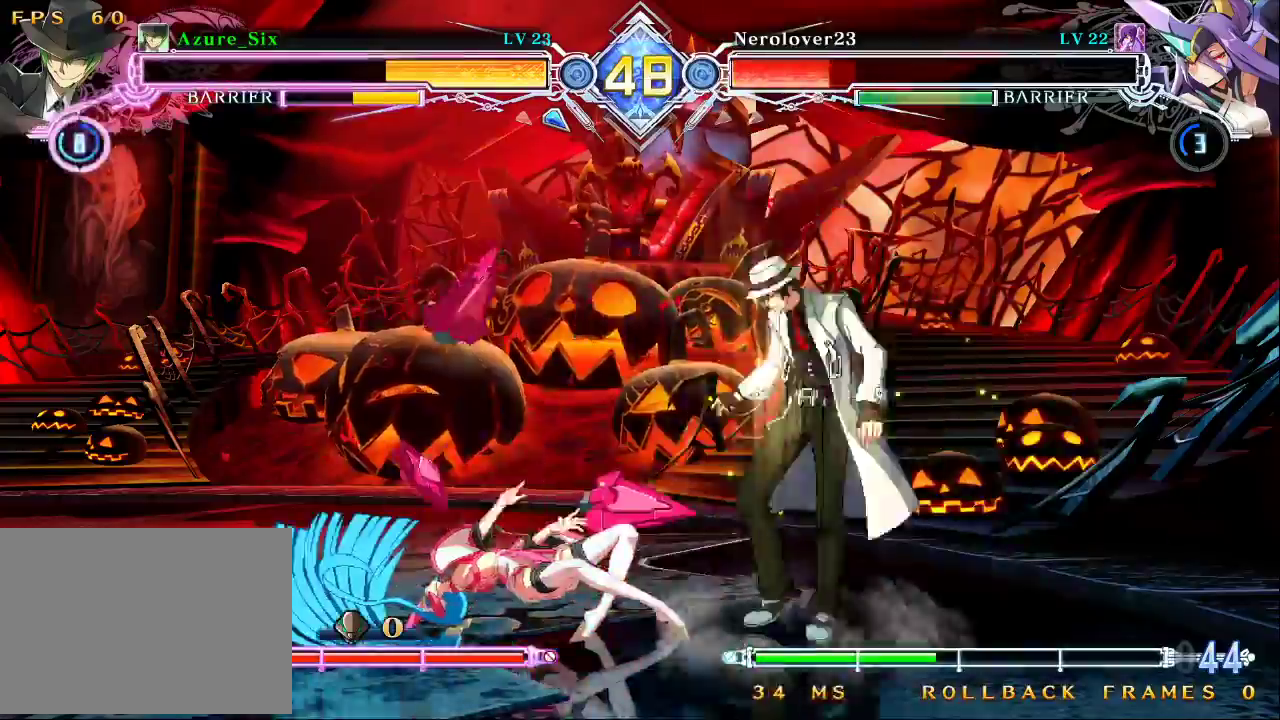
{"buttons": [], "left_stick": "center"}
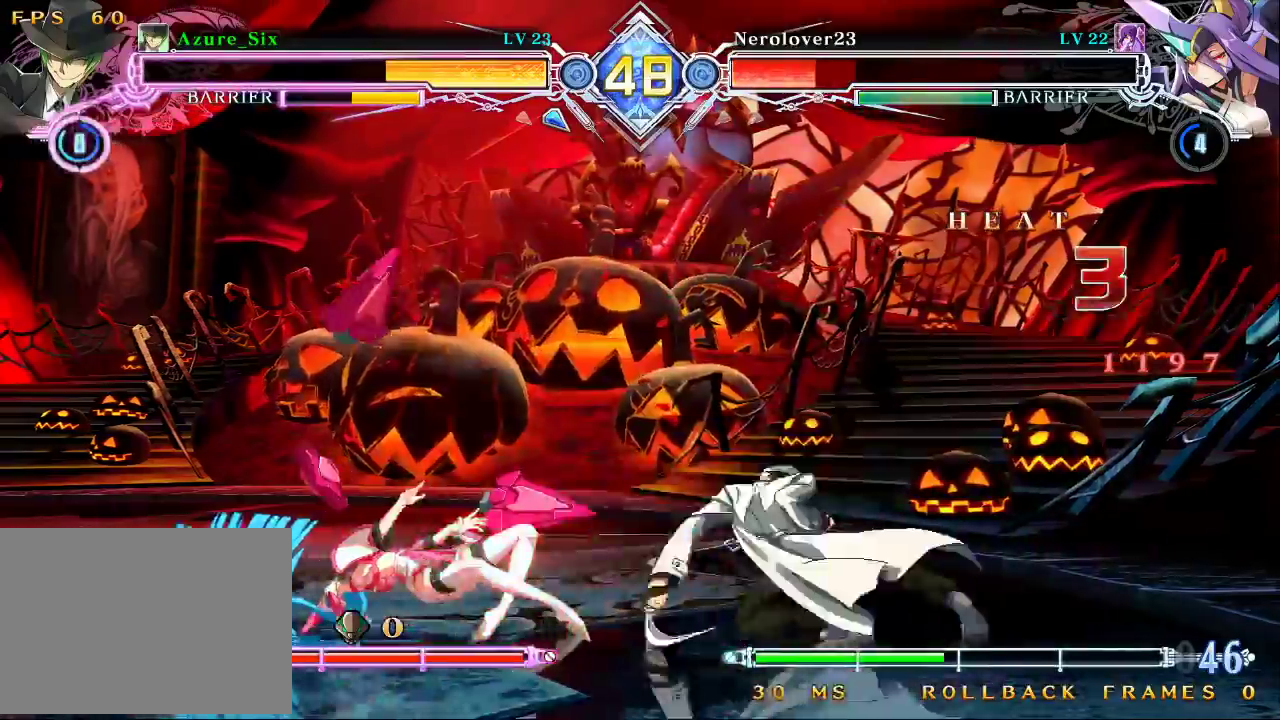
{"buttons": [], "left_stick": "center", "events": [[33, "left_stick", "down"], [200, "TRIANGLE", "down"], [200, "left_stick", "center"], [300, "TRIANGLE", "up"]]}
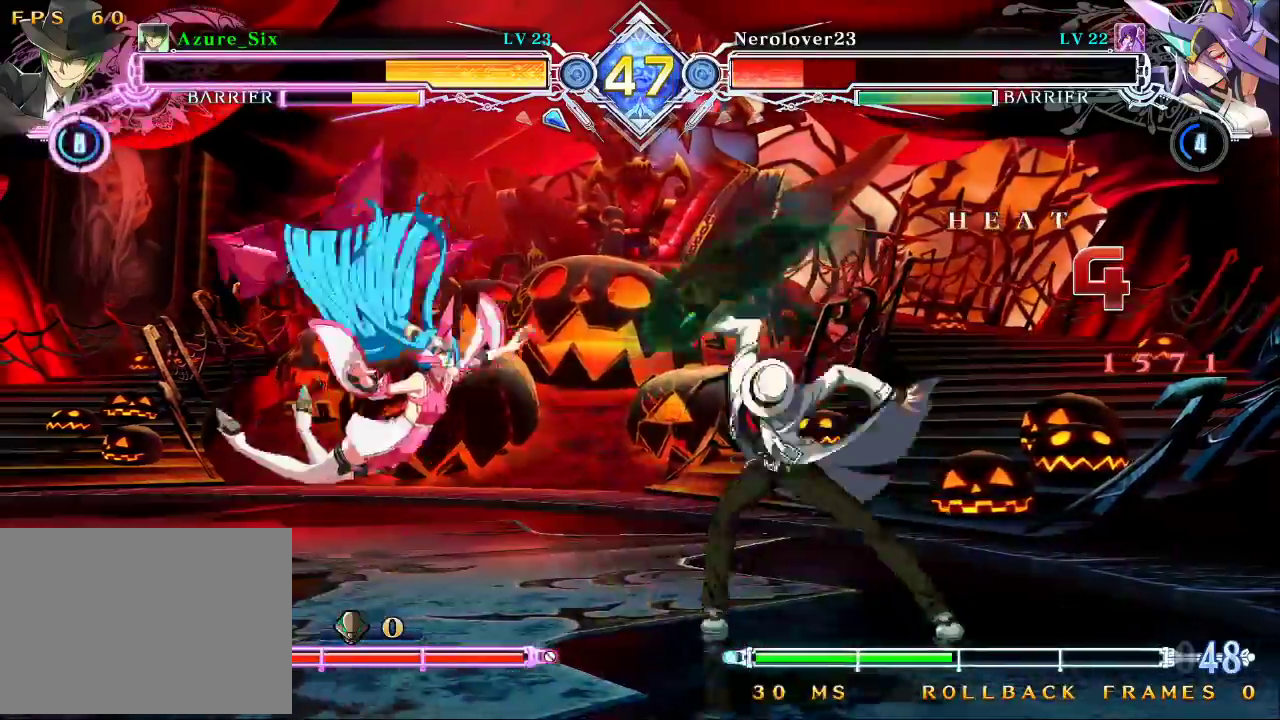
{"buttons": [], "left_stick": "center", "events": [[233, "left_stick", "left"], [367, "left_stick", "center"]]}
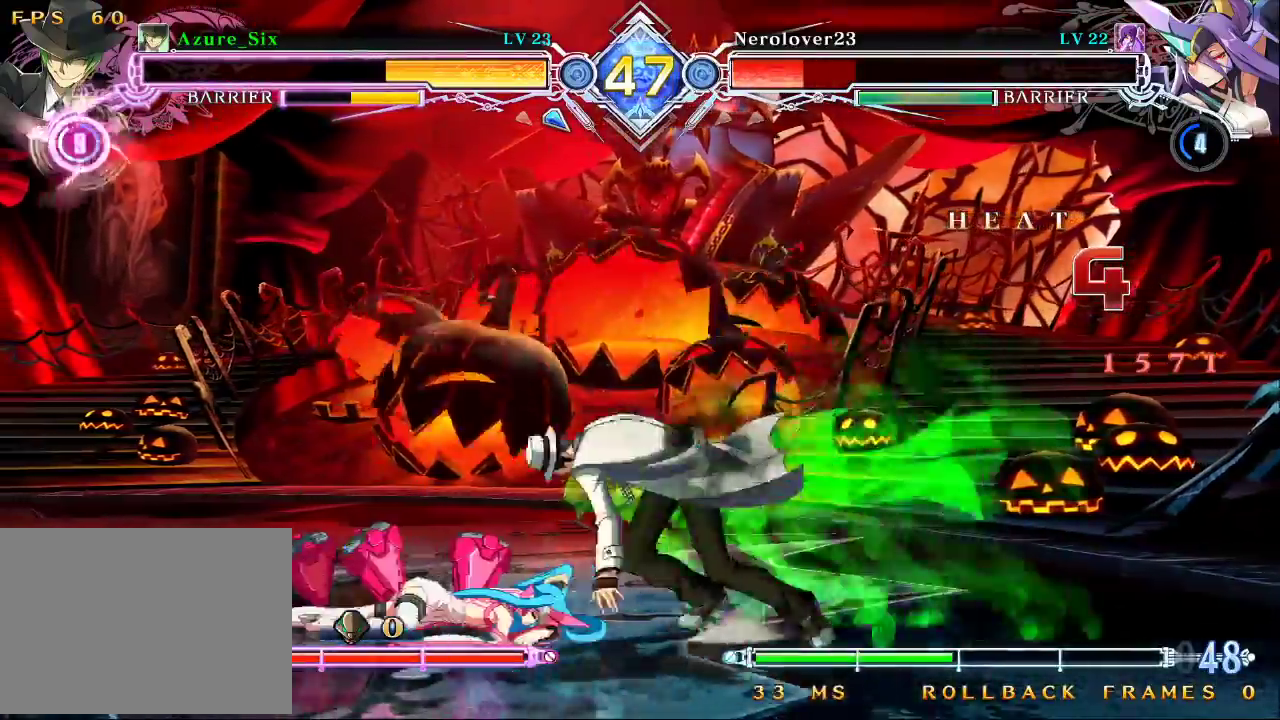
{"buttons": [], "left_stick": "center", "events": []}
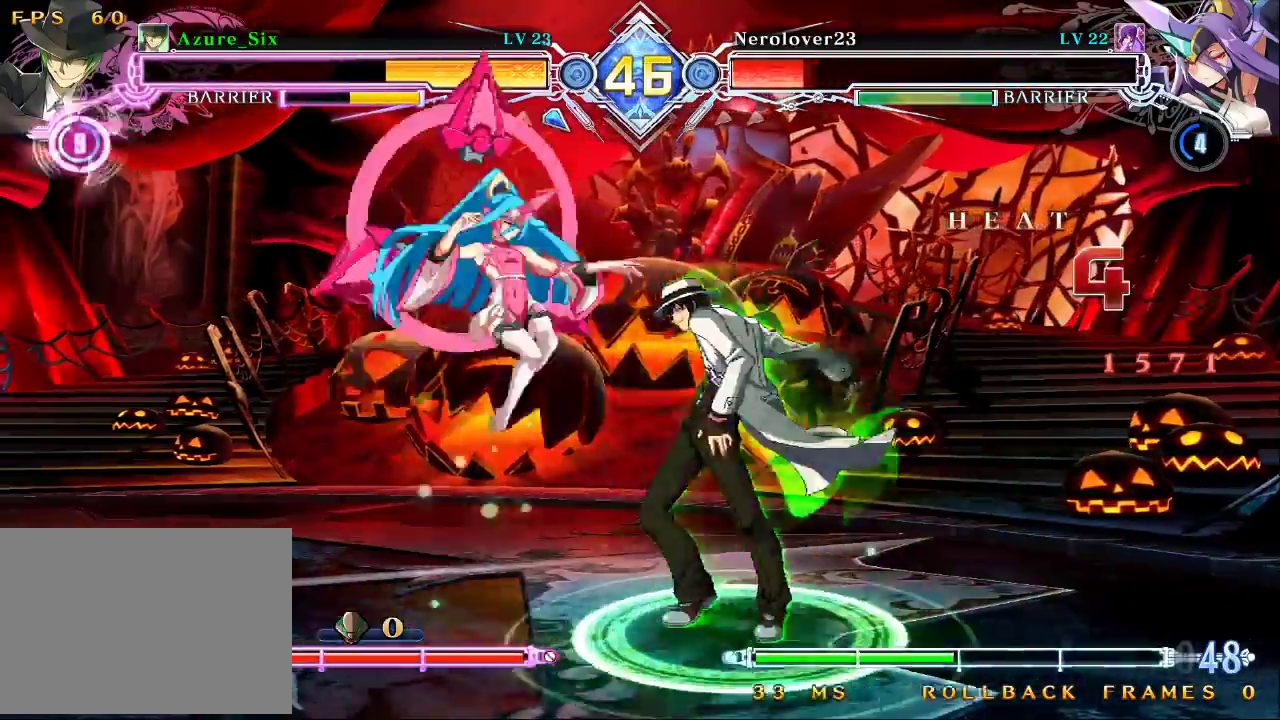
{"buttons": [], "left_stick": "center", "events": [[33, "SQUARE", "down"], [133, "SQUARE", "up"]]}